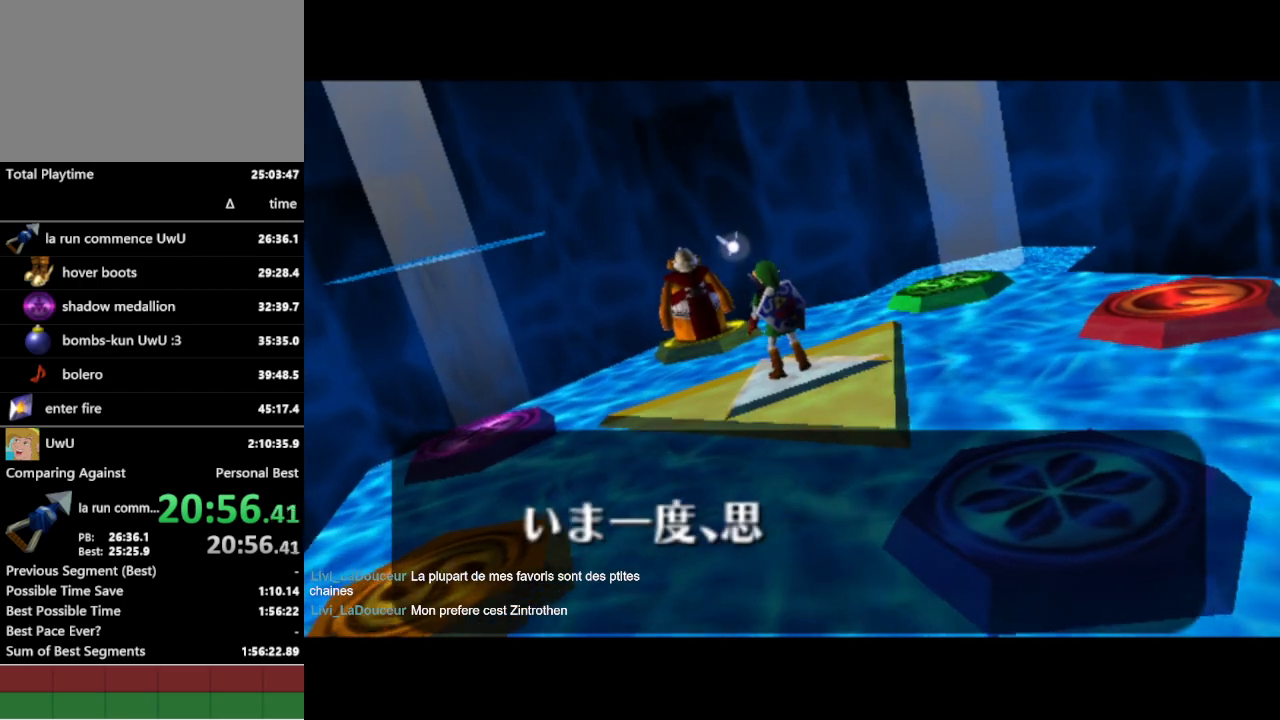
Gameplay with a controller (Nintendo layout); each line is a JSON object with the inputs held at the frame after it. "events" lists button and stick changes between this image and that frame as [ms after this image, input, new state], when the widget could be followed in between. Not read: L3 R1 R3.
{"buttons": ["A"], "left_stick": "center", "right_stick": "center", "events": [[100, "A", "down"], [133, "B", "down"], [167, "A", "up"], [200, "A", "down"], [200, "B", "up"], [267, "B", "down"], [367, "A", "up"], [400, "A", "down"], [433, "A", "up"], [467, "B", "up"], [500, "A", "down"]]}
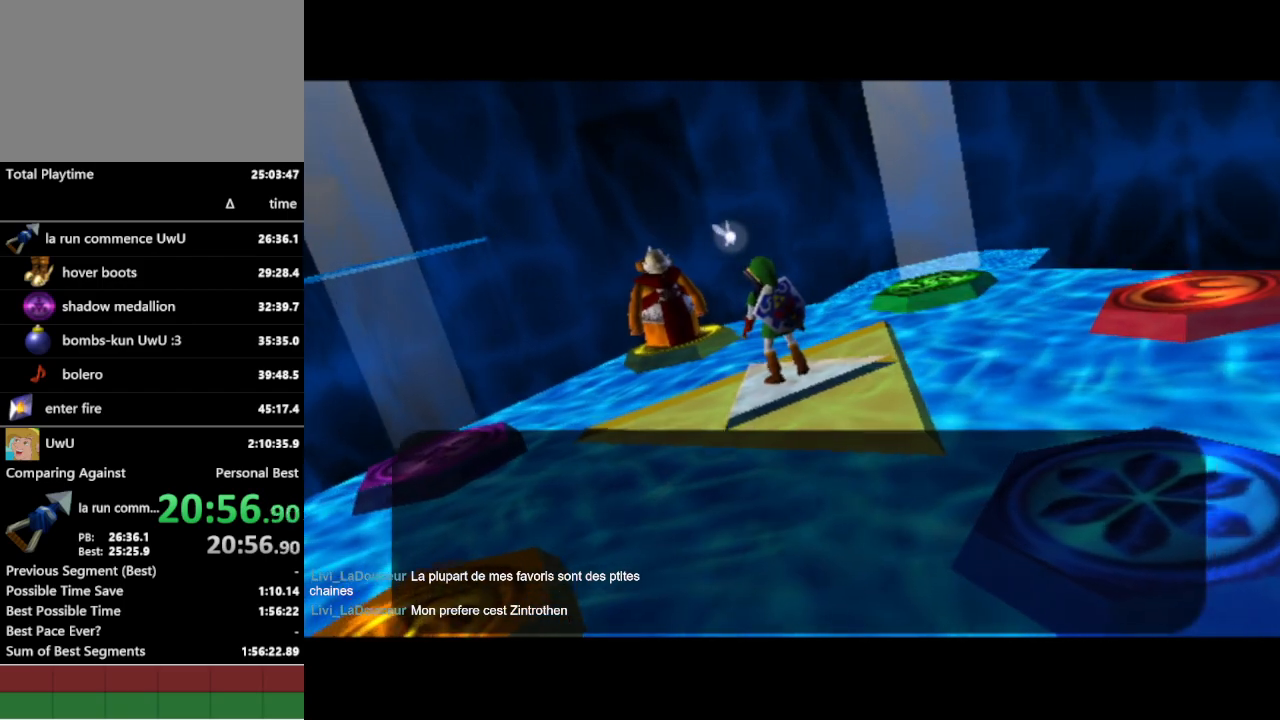
{"buttons": [], "left_stick": "center", "right_stick": "center", "events": [[33, "A", "up"]]}
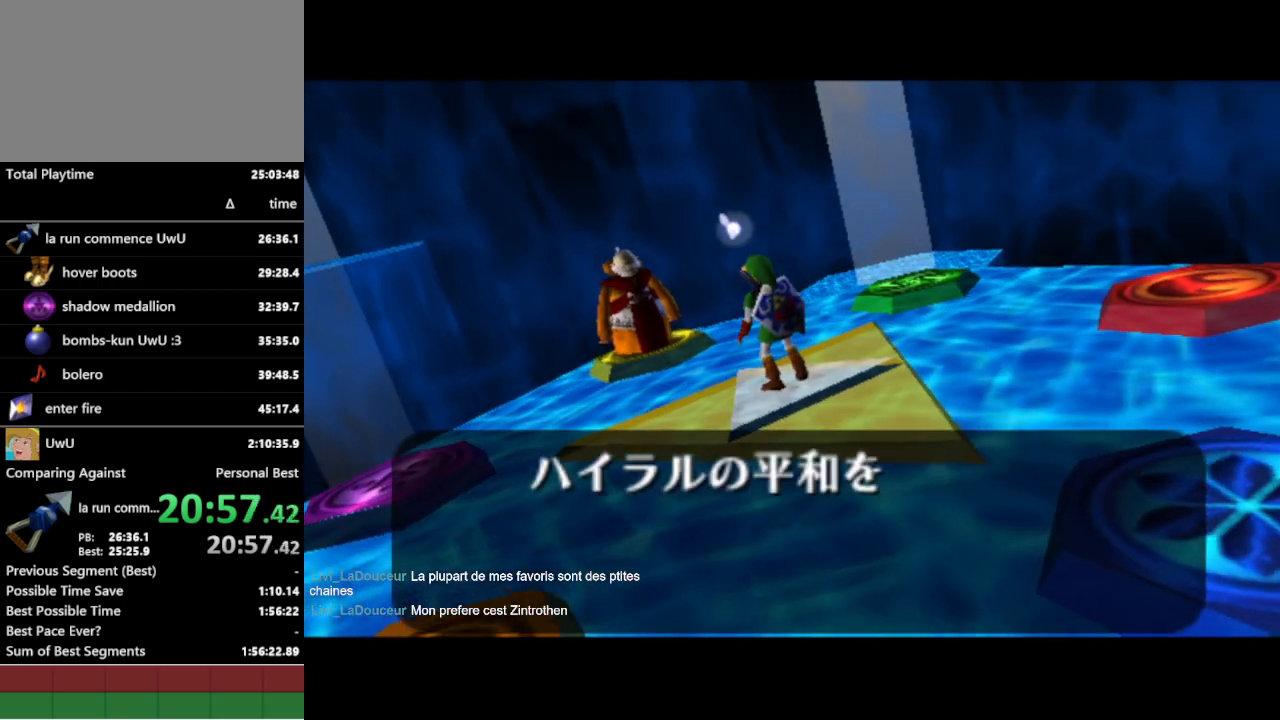
{"buttons": [], "left_stick": "center", "right_stick": "center", "events": []}
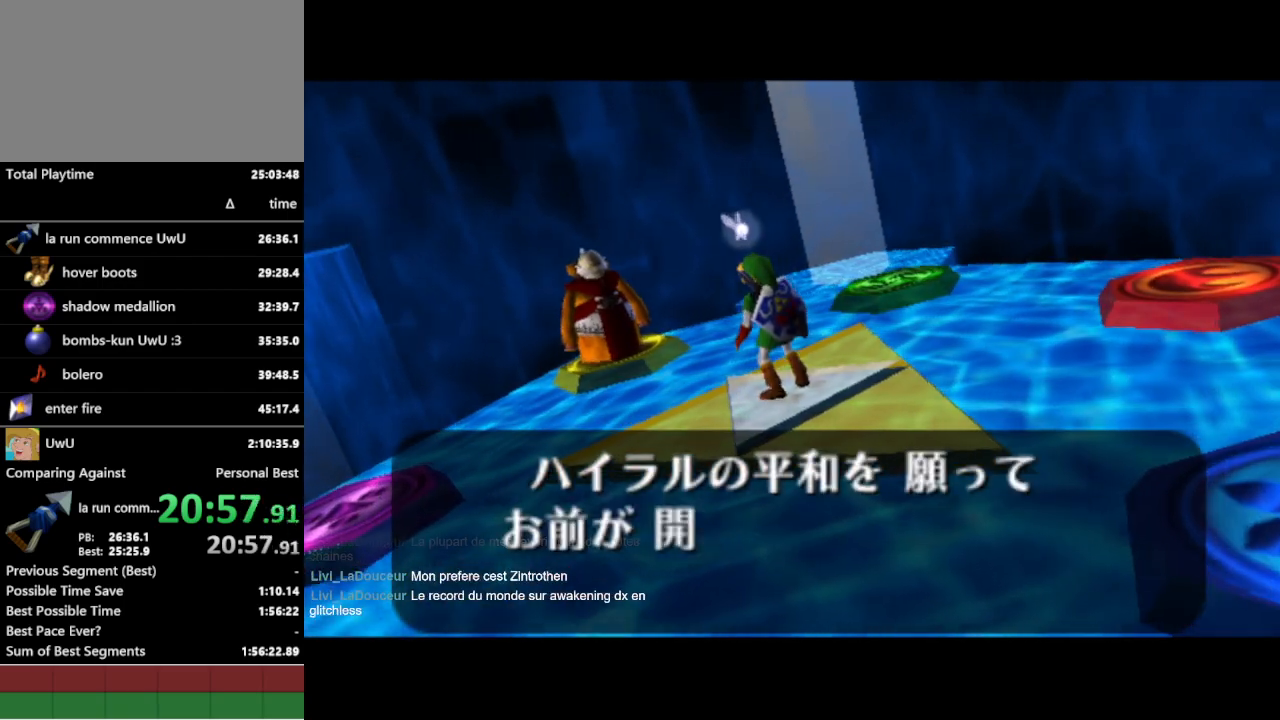
{"buttons": [], "left_stick": "center", "right_stick": "center", "events": []}
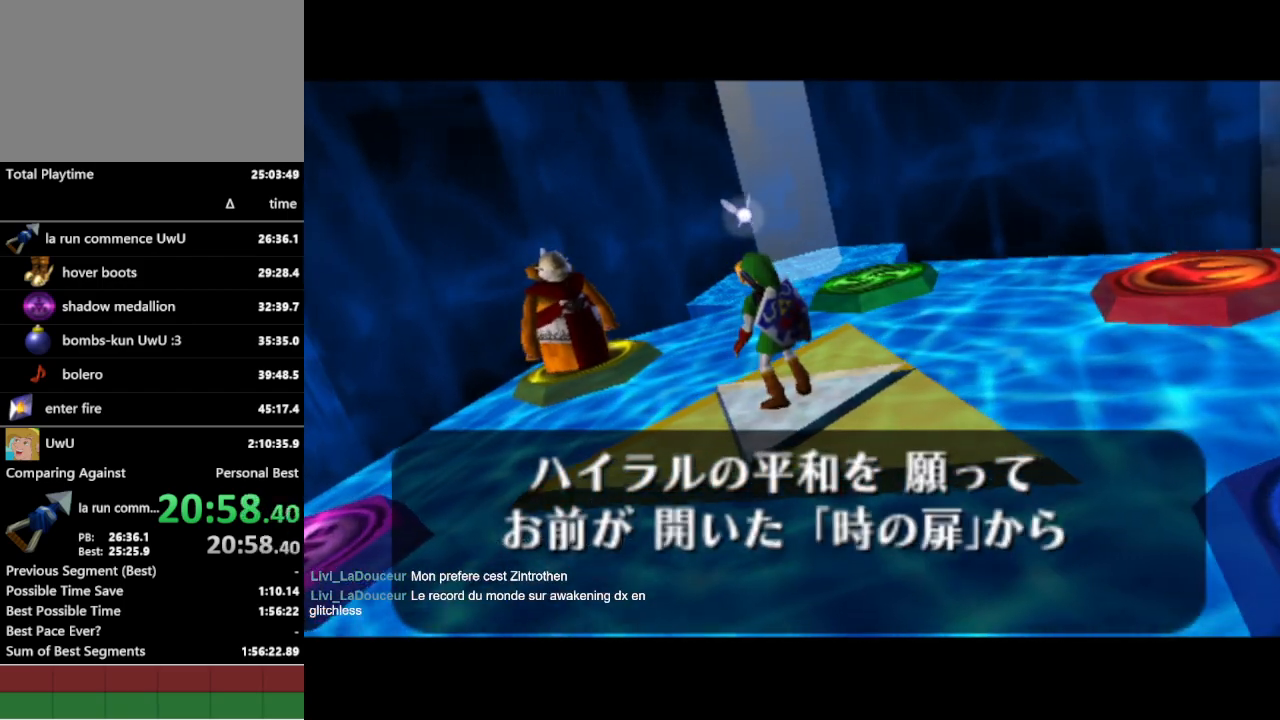
{"buttons": [], "left_stick": "center", "right_stick": "center", "events": [[300, "A", "down"], [300, "B", "down"], [333, "A", "up"], [367, "B", "up"], [400, "B", "down"], [467, "A", "down"], [467, "B", "up"], [500, "A", "up"]]}
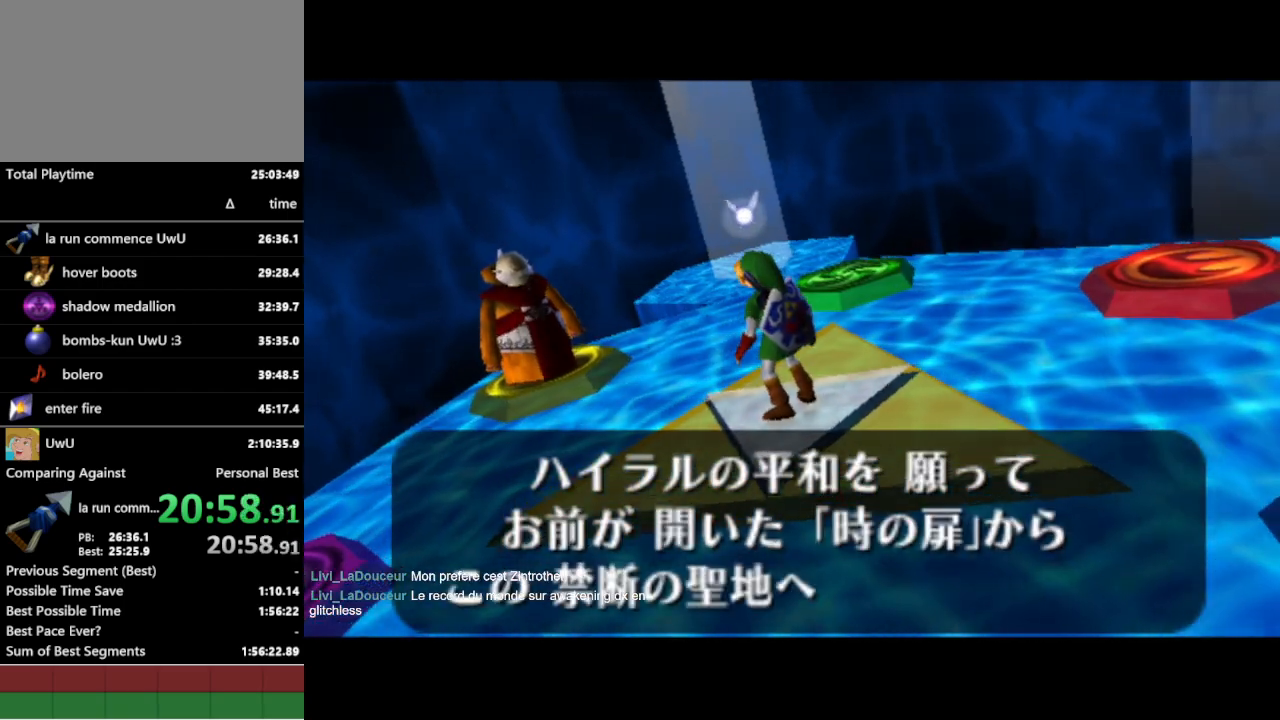
{"buttons": [], "left_stick": "center", "right_stick": "center", "events": [[33, "B", "down"], [100, "A", "down"], [100, "B", "up"], [133, "A", "up"], [167, "B", "down"], [233, "A", "down"], [233, "B", "up"], [267, "A", "up"], [267, "B", "down"], [300, "A", "down"], [333, "B", "up"], [367, "A", "up"], [400, "A", "down"], [433, "B", "down"], [467, "A", "up"], [500, "B", "up"]]}
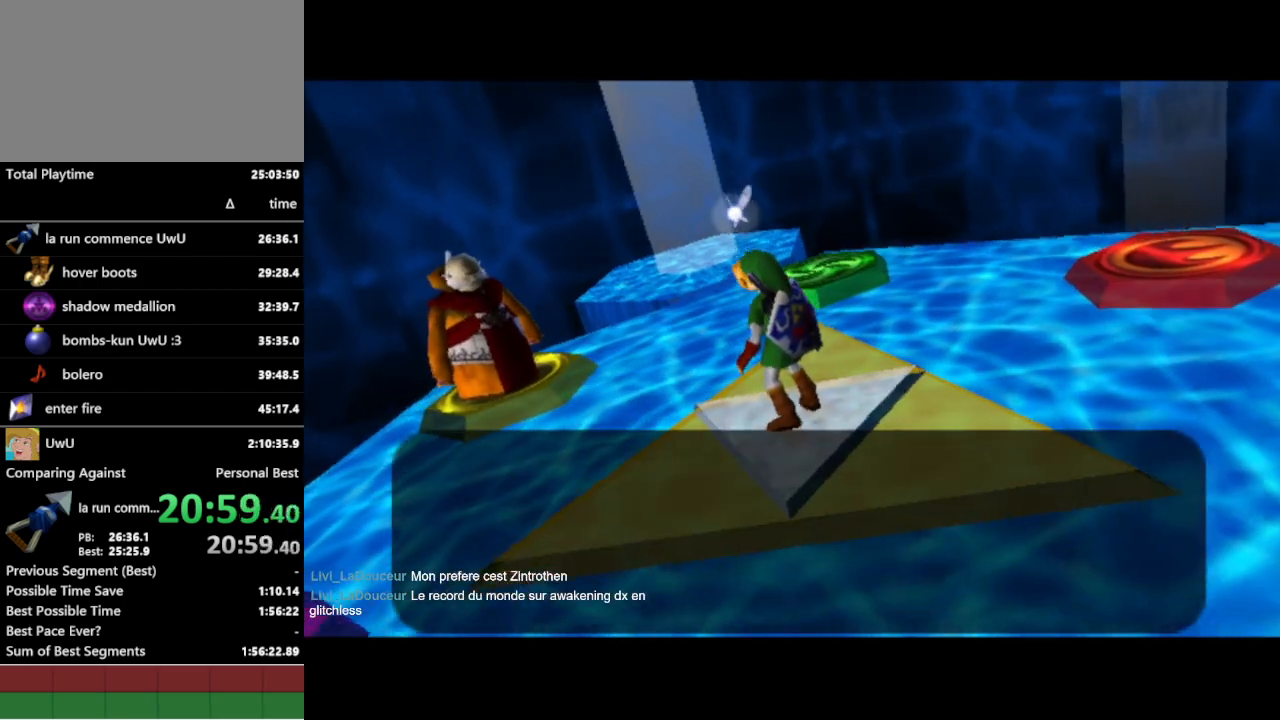
{"buttons": [], "left_stick": "center", "right_stick": "center", "events": []}
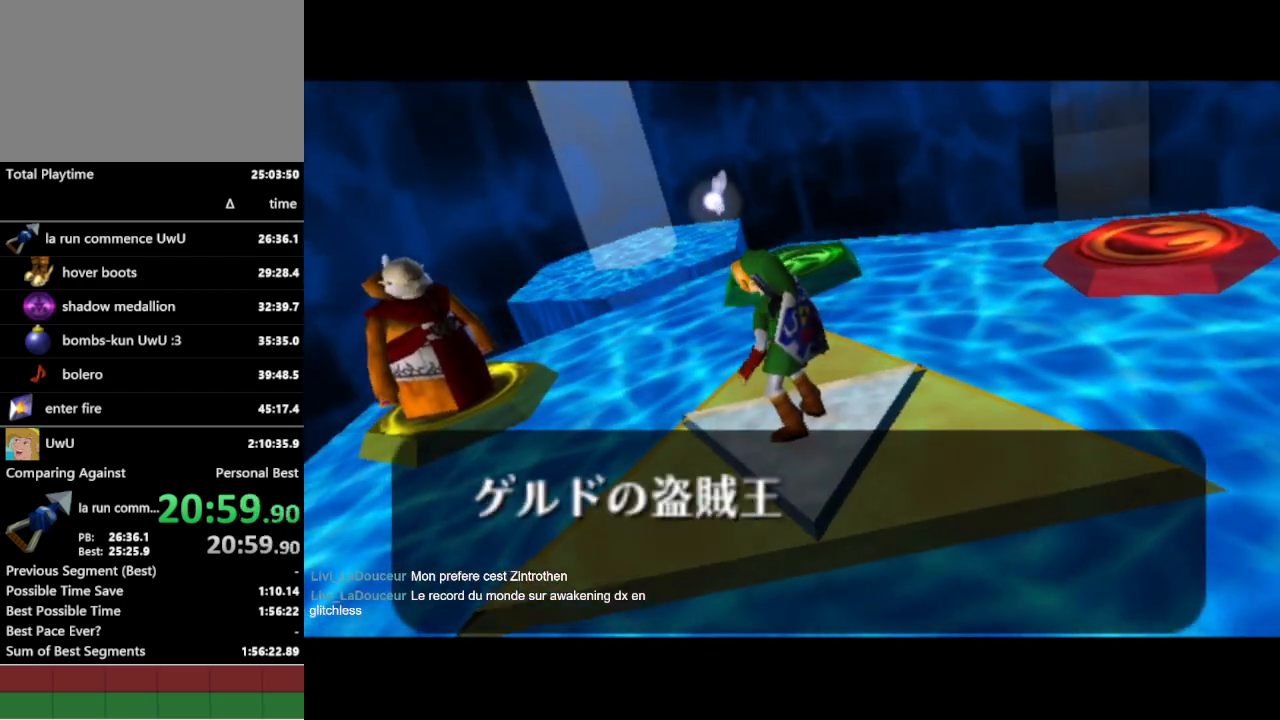
{"buttons": [], "left_stick": "center", "right_stick": "center", "events": []}
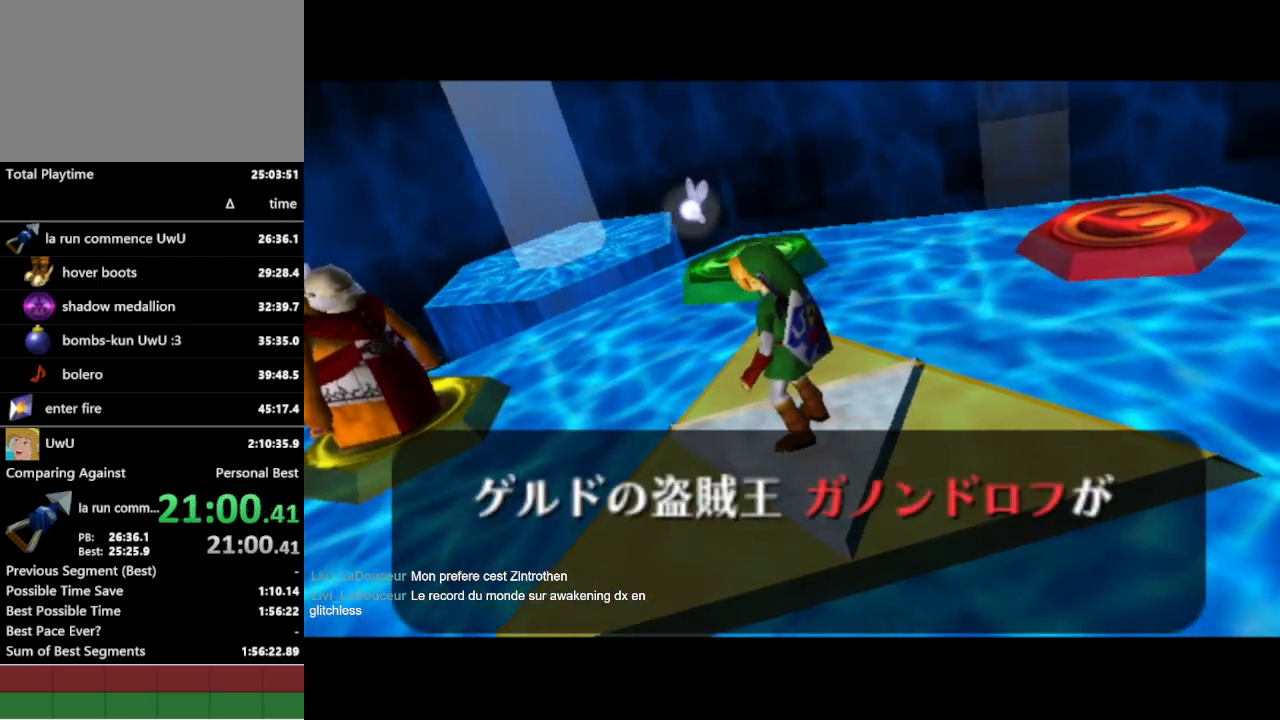
{"buttons": [], "left_stick": "center", "right_stick": "center", "events": [[400, "A", "down"], [400, "B", "down"], [433, "A", "up"], [467, "B", "up"]]}
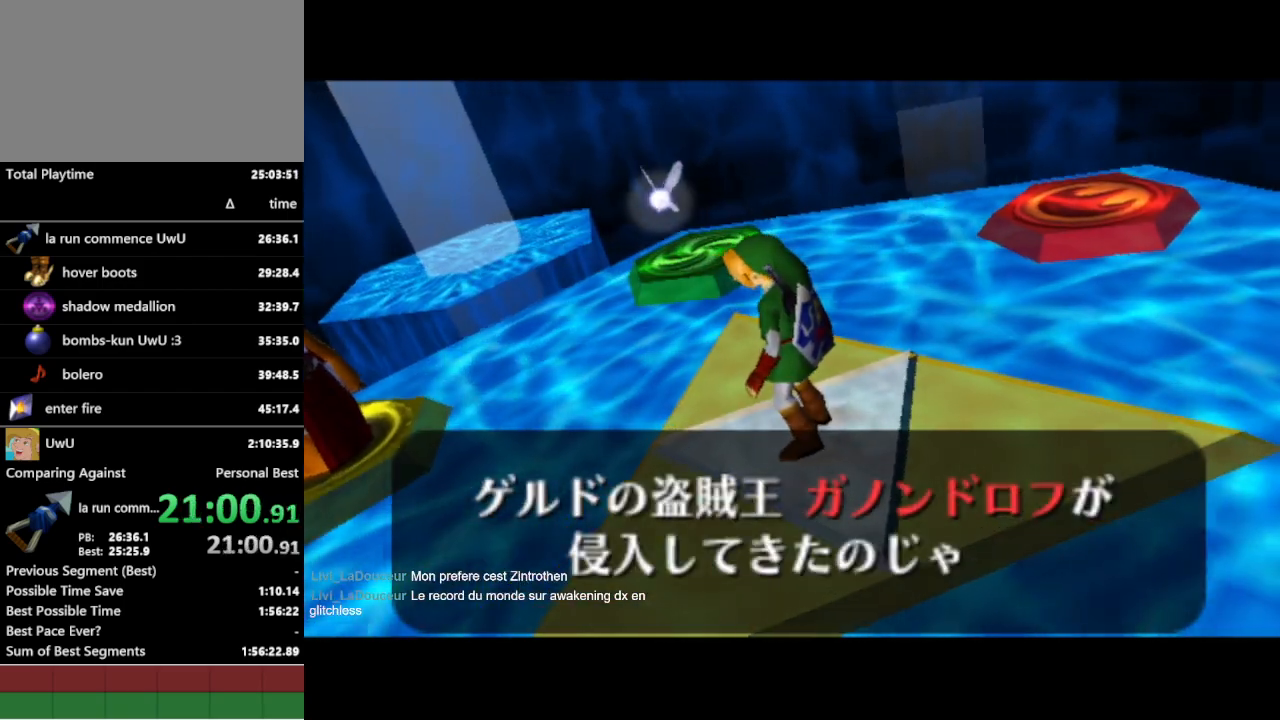
{"buttons": [], "left_stick": "center", "right_stick": "center", "events": [[33, "B", "down"], [67, "A", "down"], [67, "B", "up"], [133, "A", "up"], [133, "B", "down"], [167, "A", "down"], [200, "B", "up"], [333, "A", "up"]]}
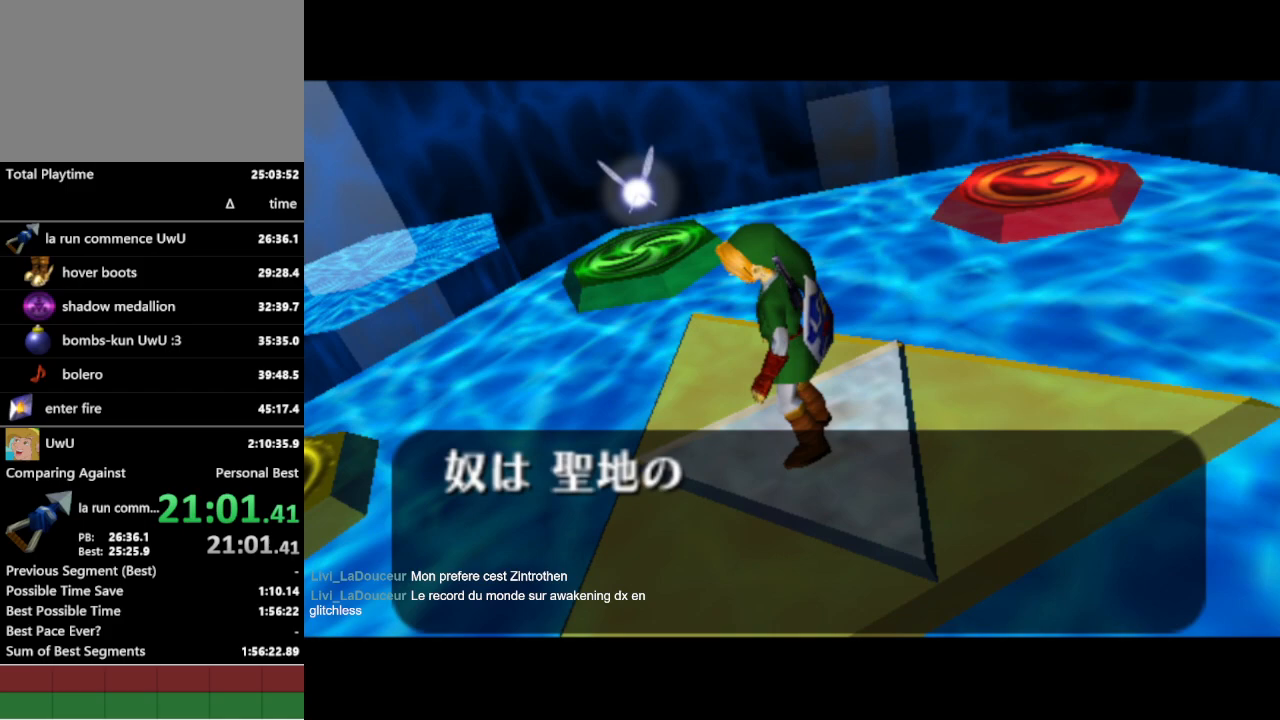
{"buttons": [], "left_stick": "center", "right_stick": "center", "events": []}
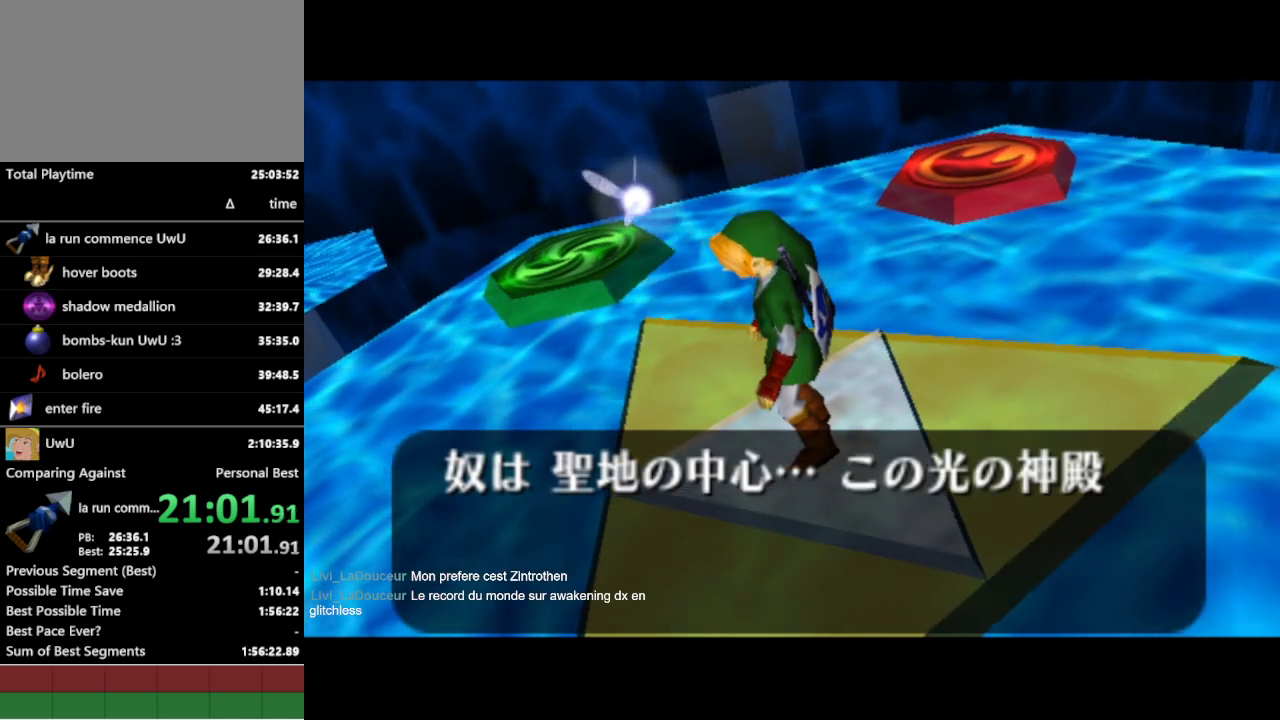
{"buttons": [], "left_stick": "center", "right_stick": "center", "events": []}
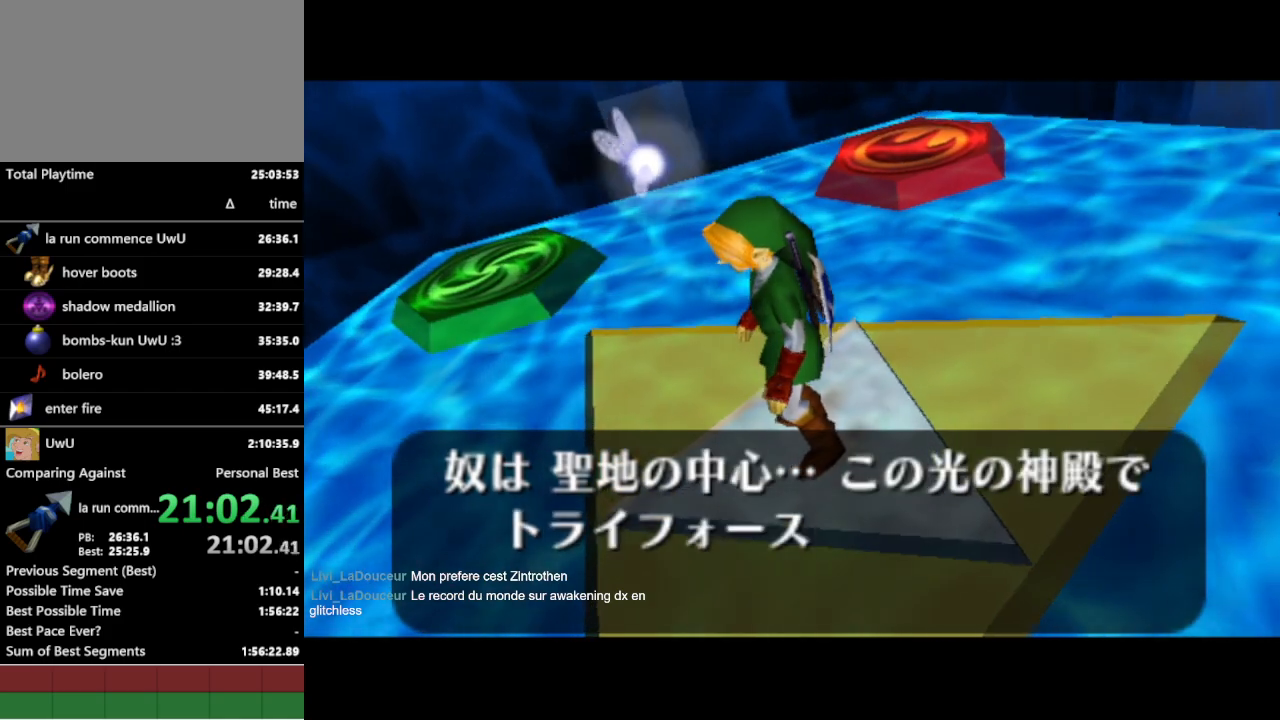
{"buttons": [], "left_stick": "center", "right_stick": "center", "events": []}
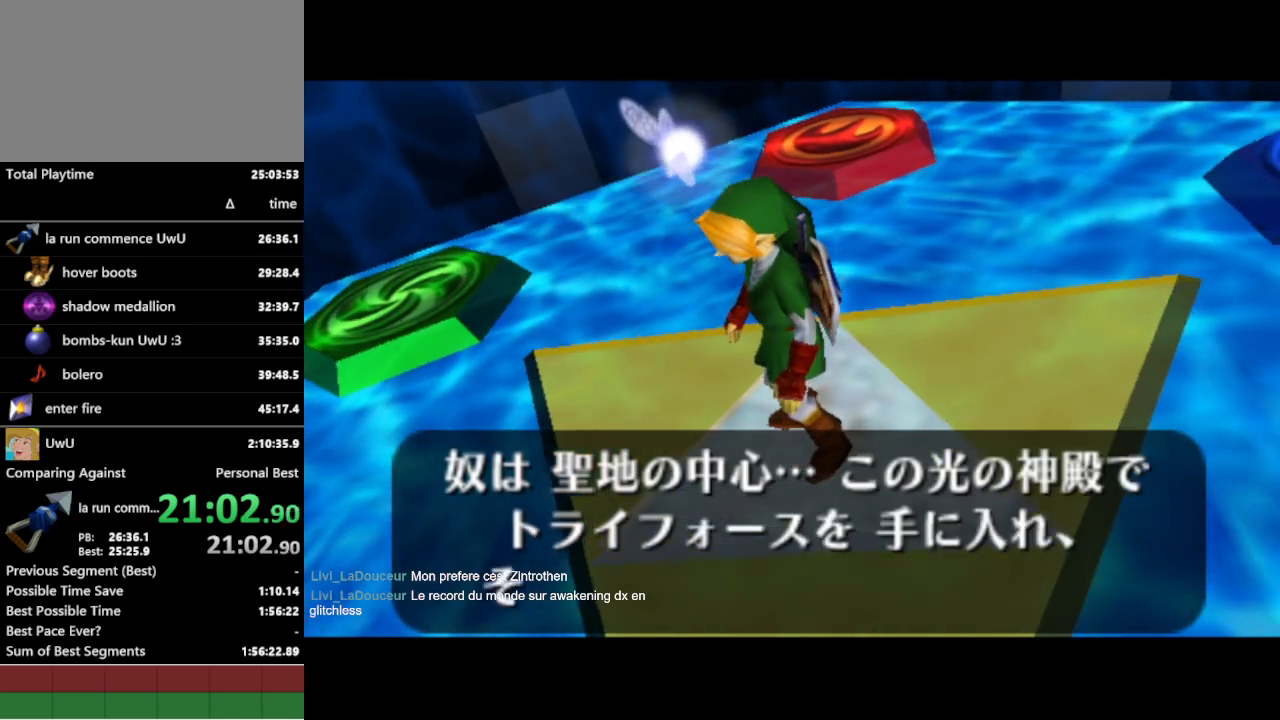
{"buttons": [], "left_stick": "center", "right_stick": "center", "events": []}
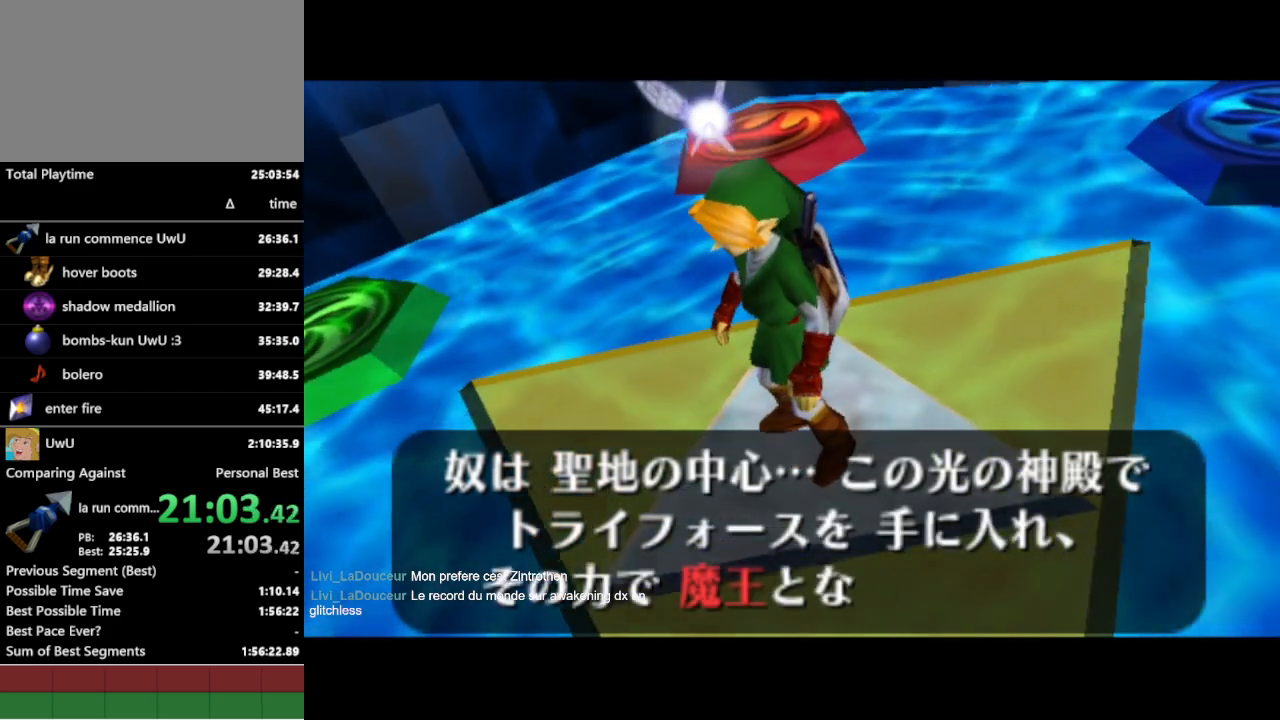
{"buttons": [], "left_stick": "center", "right_stick": "center", "events": [[33, "A", "down"], [33, "B", "down"], [67, "A", "up"], [100, "B", "up"], [167, "B", "down"], [200, "A", "down"], [200, "B", "up"], [267, "A", "up"], [300, "A", "down"], [300, "B", "down"], [333, "A", "up"], [333, "B", "up"], [367, "B", "down"], [400, "A", "down"], [467, "A", "up"], [500, "B", "up"]]}
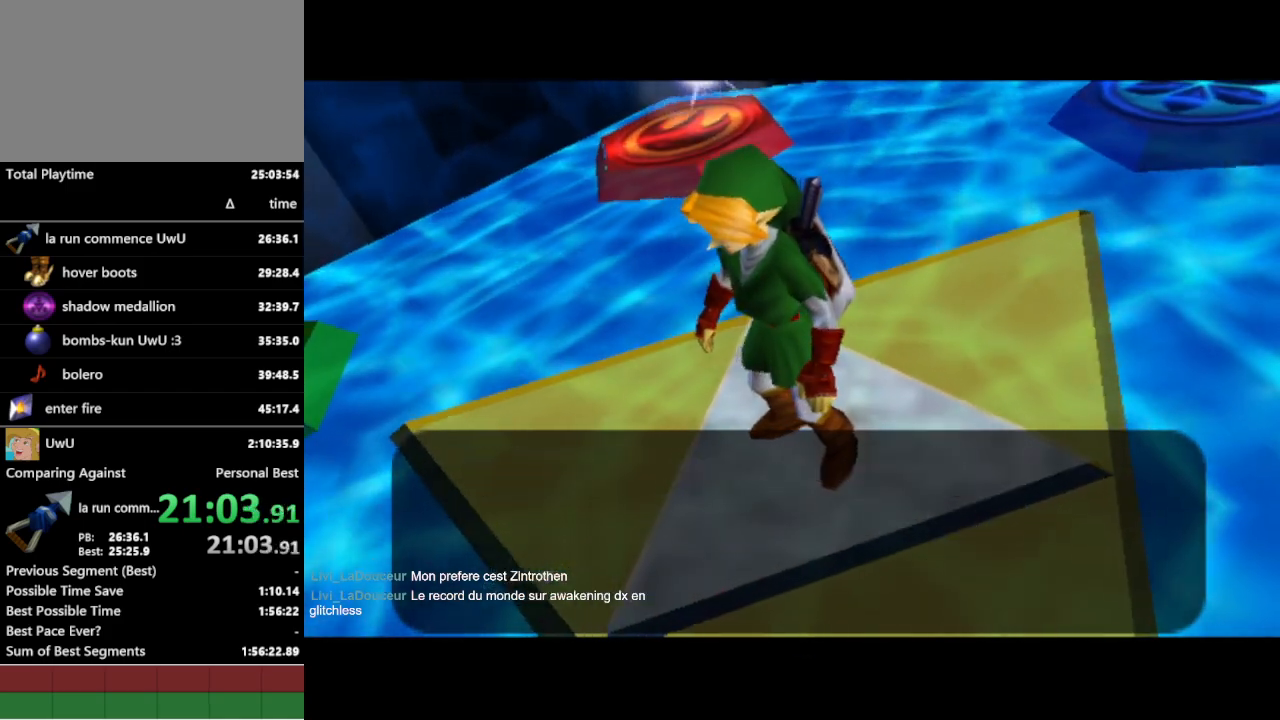
{"buttons": [], "left_stick": "center", "right_stick": "center", "events": []}
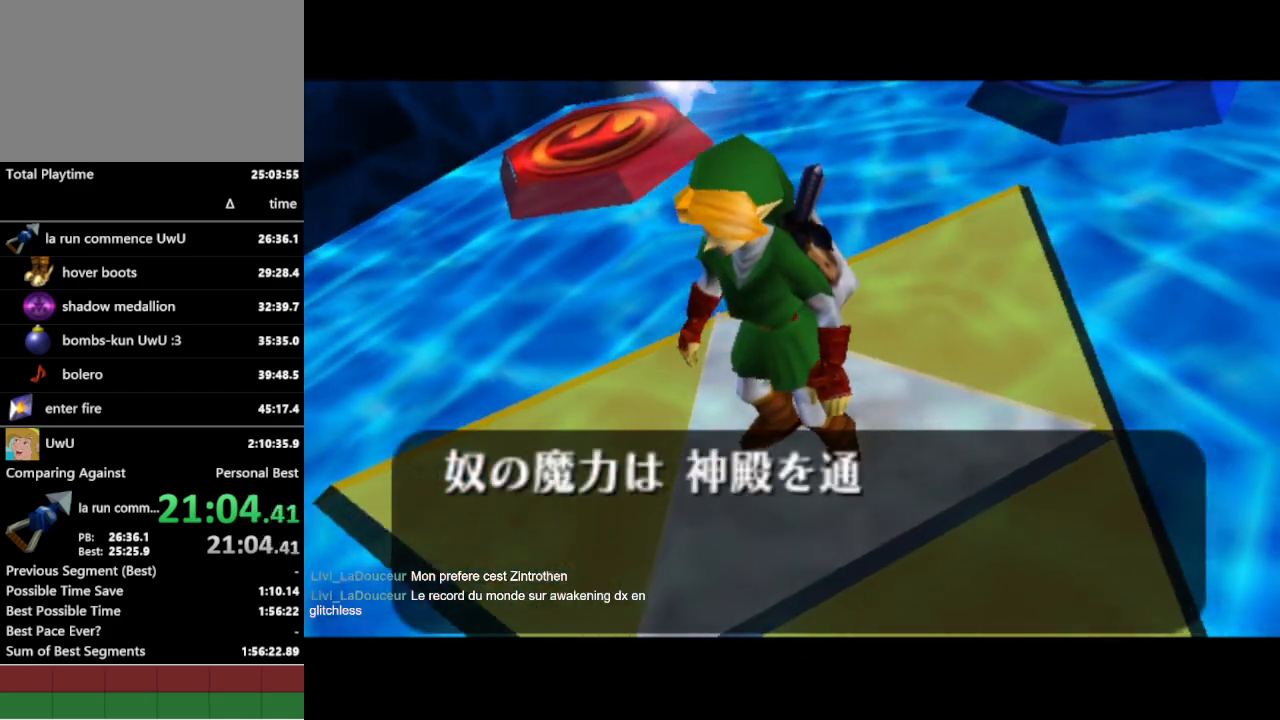
{"buttons": [], "left_stick": "center", "right_stick": "center", "events": []}
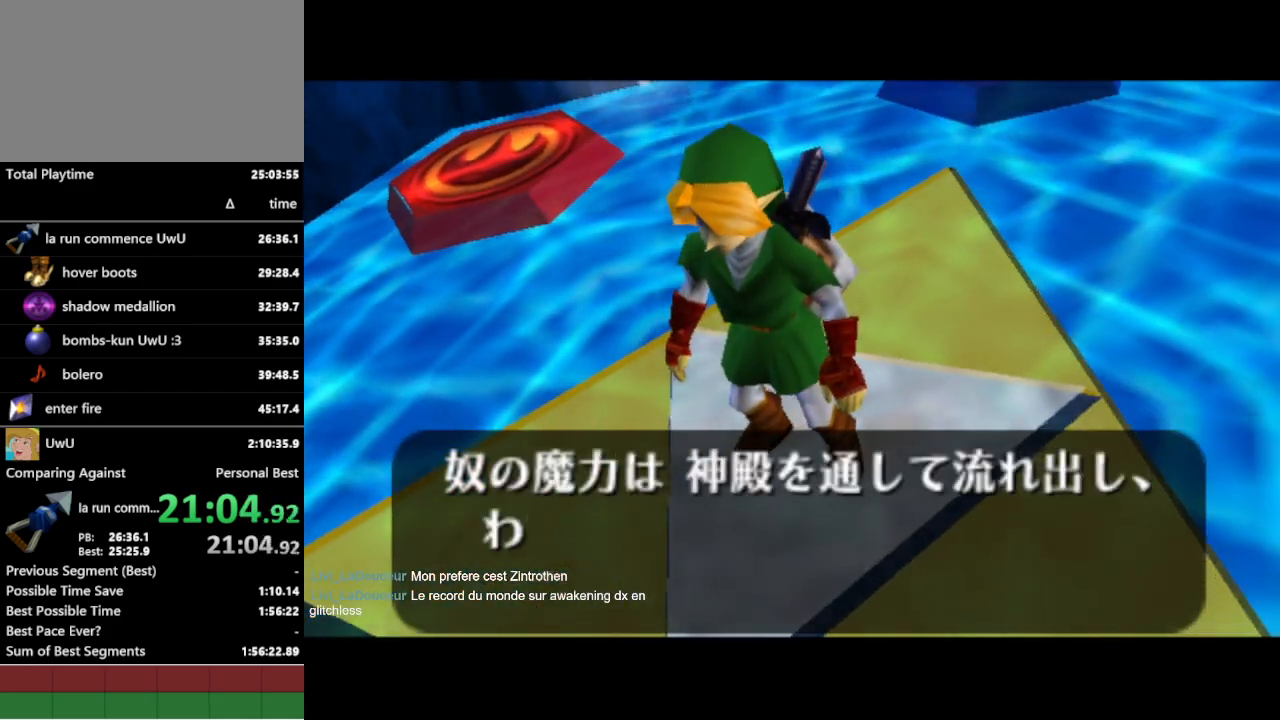
{"buttons": [], "left_stick": "center", "right_stick": "center", "events": []}
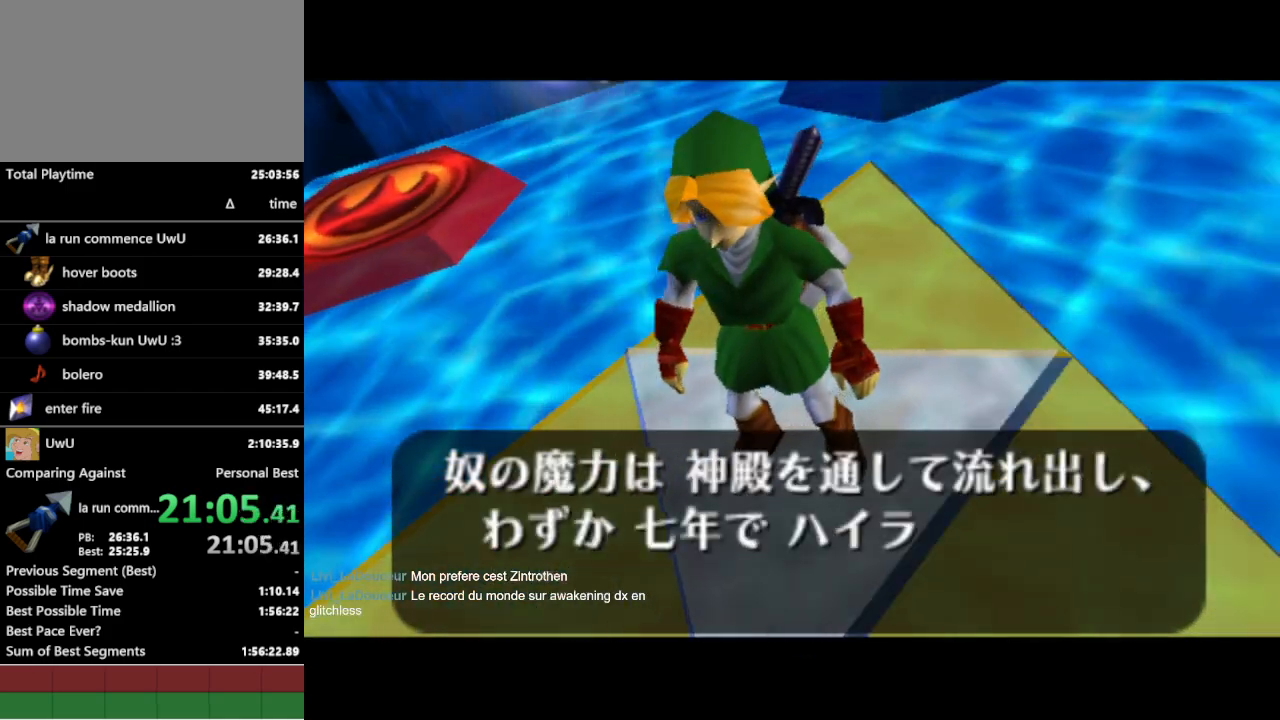
{"buttons": [], "left_stick": "center", "right_stick": "center", "events": []}
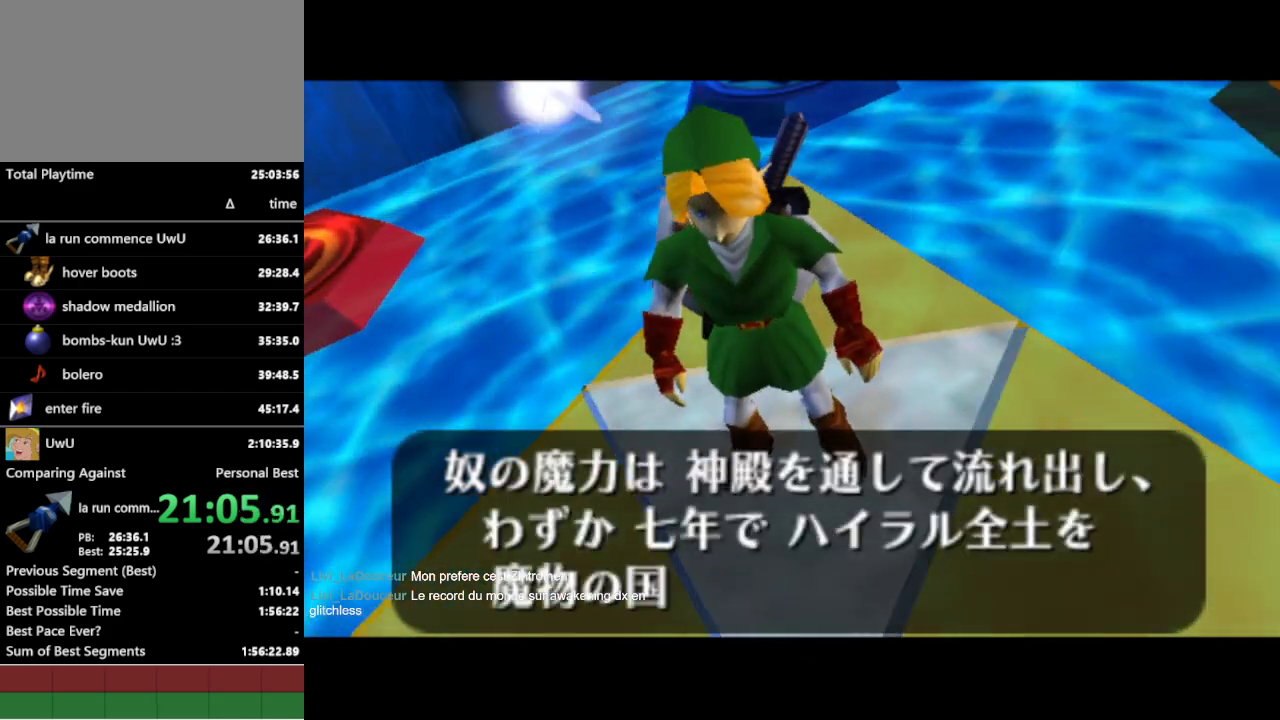
{"buttons": [], "left_stick": "center", "right_stick": "center", "events": [[367, "B", "down"], [433, "A", "down"], [467, "A", "up"], [500, "B", "up"]]}
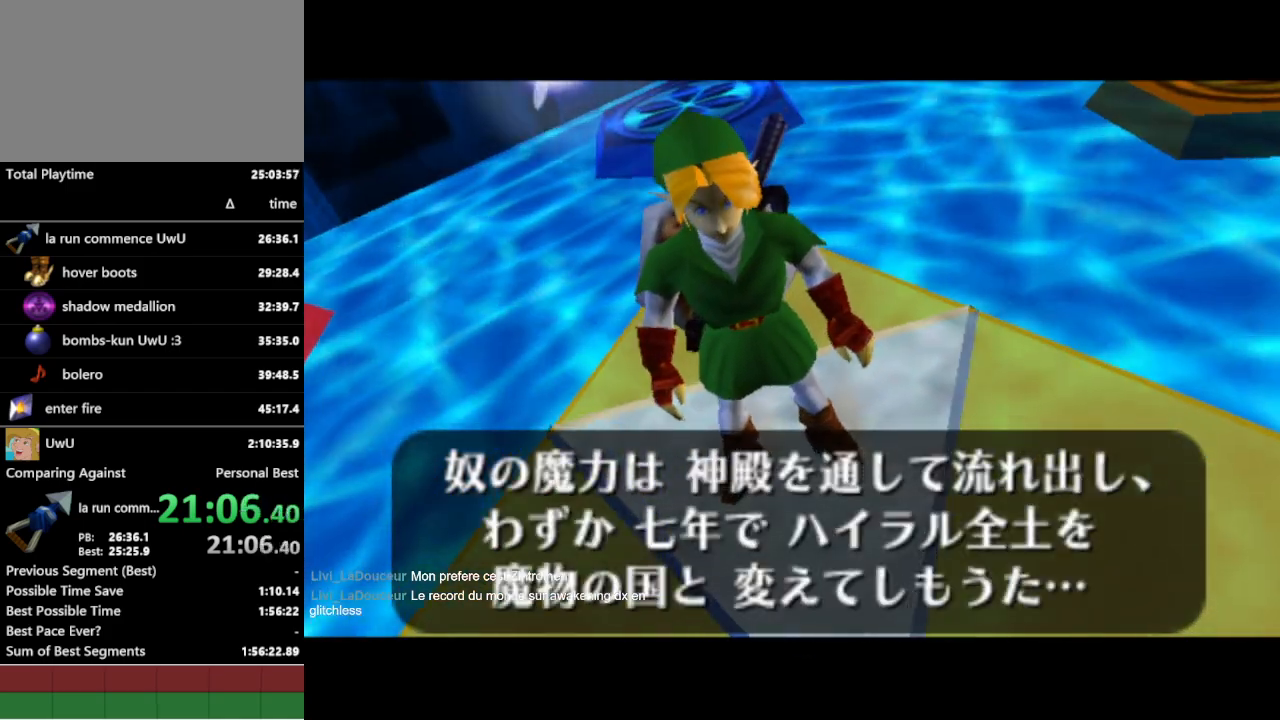
{"buttons": [], "left_stick": "center", "right_stick": "center", "events": [[33, "B", "down"], [133, "A", "down"], [167, "A", "up"], [233, "B", "up"]]}
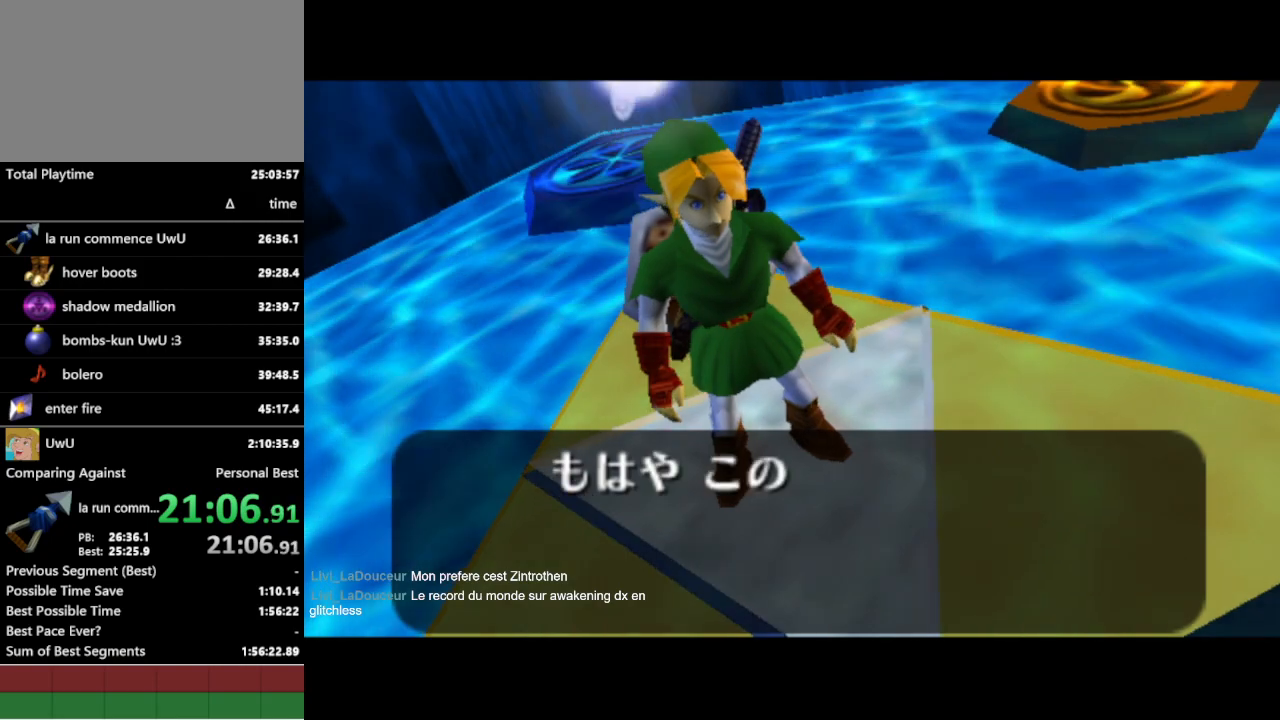
{"buttons": [], "left_stick": "center", "right_stick": "center", "events": []}
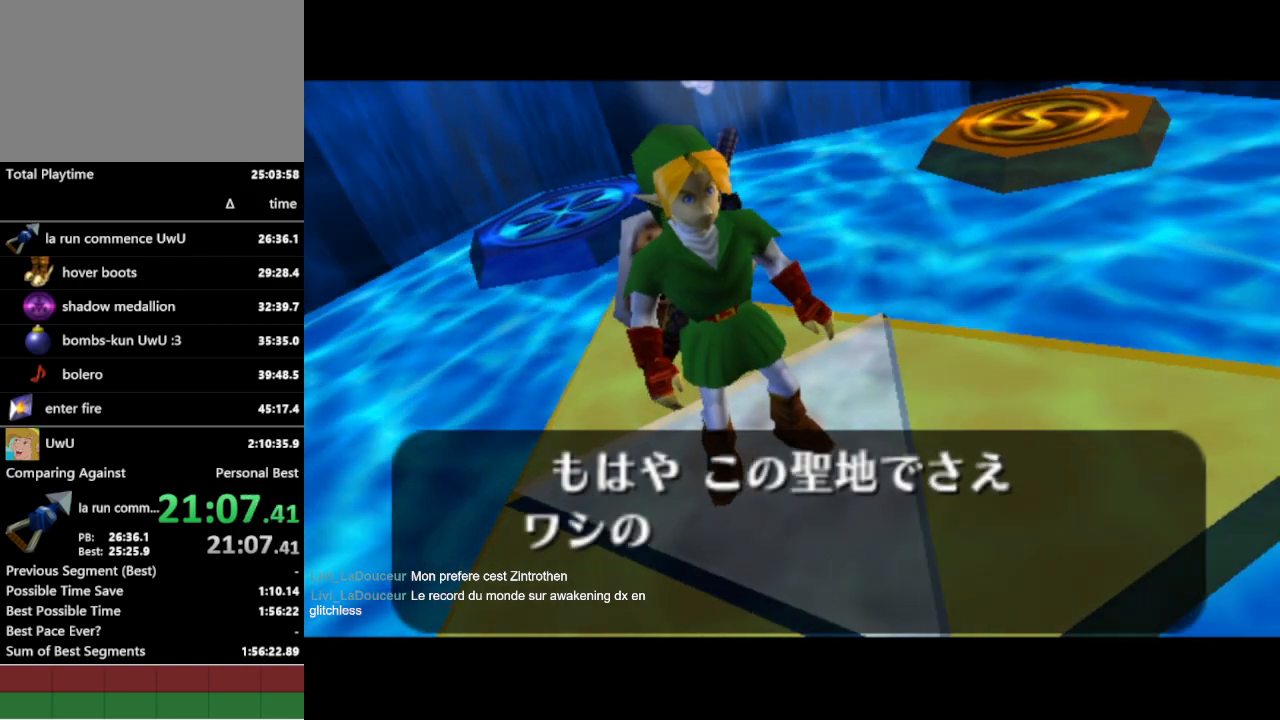
{"buttons": [], "left_stick": "center", "right_stick": "center", "events": []}
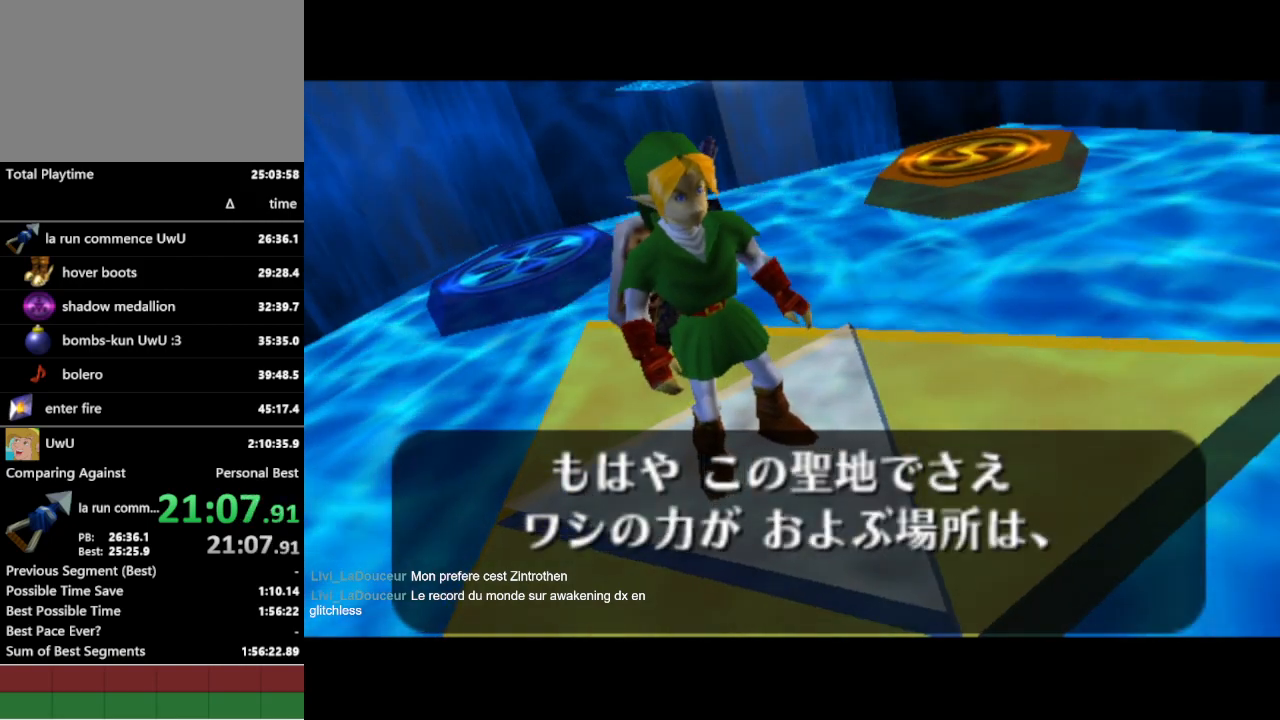
{"buttons": [], "left_stick": "center", "right_stick": "center", "events": [[433, "A", "down"], [467, "A", "up"], [467, "B", "down"], [500, "B", "up"]]}
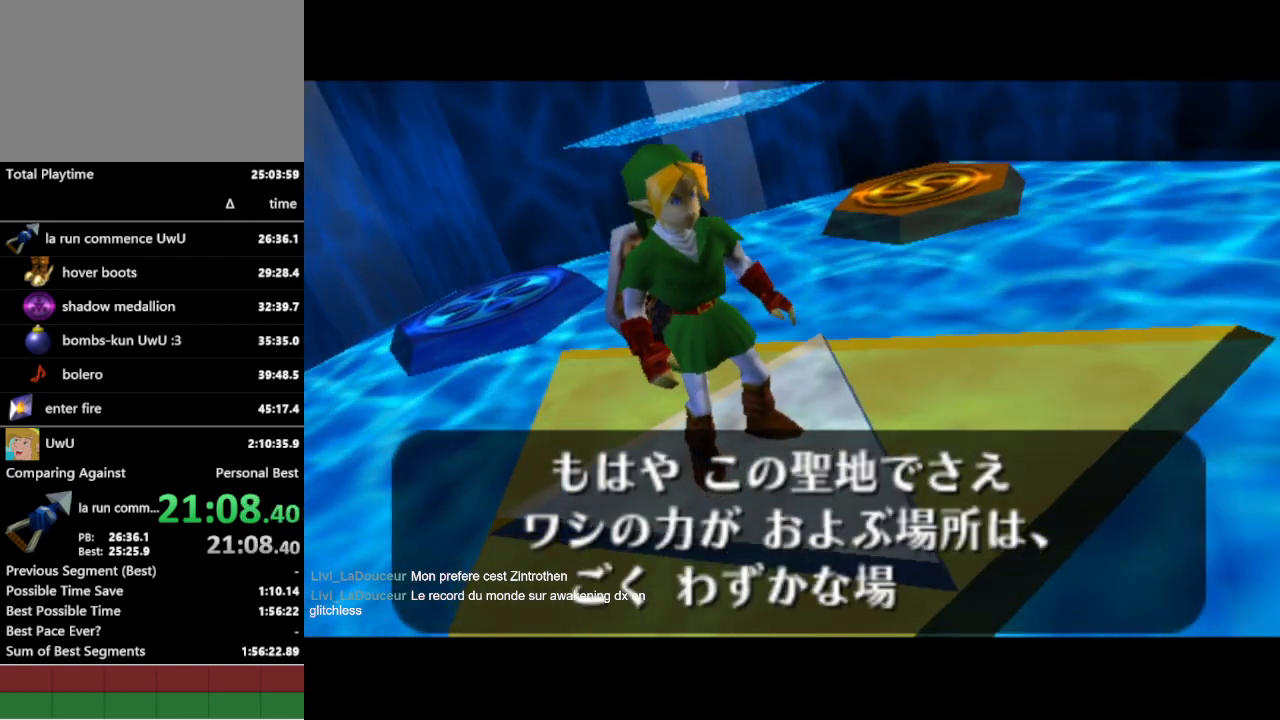
{"buttons": [], "left_stick": "center", "right_stick": "center", "events": [[33, "A", "down"], [67, "A", "up"], [67, "B", "down"], [133, "A", "down"], [133, "B", "up"], [167, "A", "up"], [167, "B", "down"], [267, "B", "up"]]}